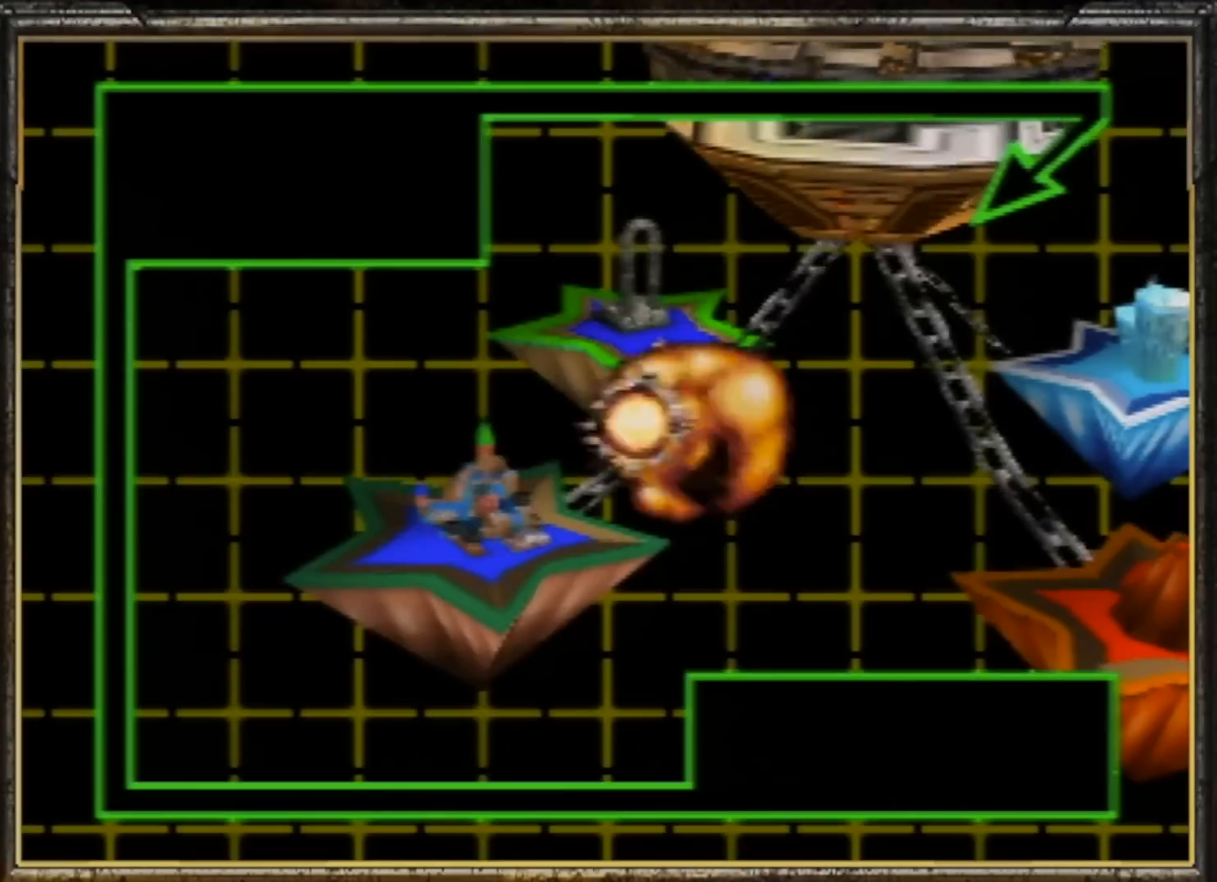
Gameplay with a controller (Nintendo layout); each line is a JSON object with the inputs held at the frame after it. "events" lists button and stick changes between this image and that frame as [ms after this image, input, new state], when the widget could be followed in between. Not read: L3 R3.
{"buttons": [], "left_stick": "center", "events": []}
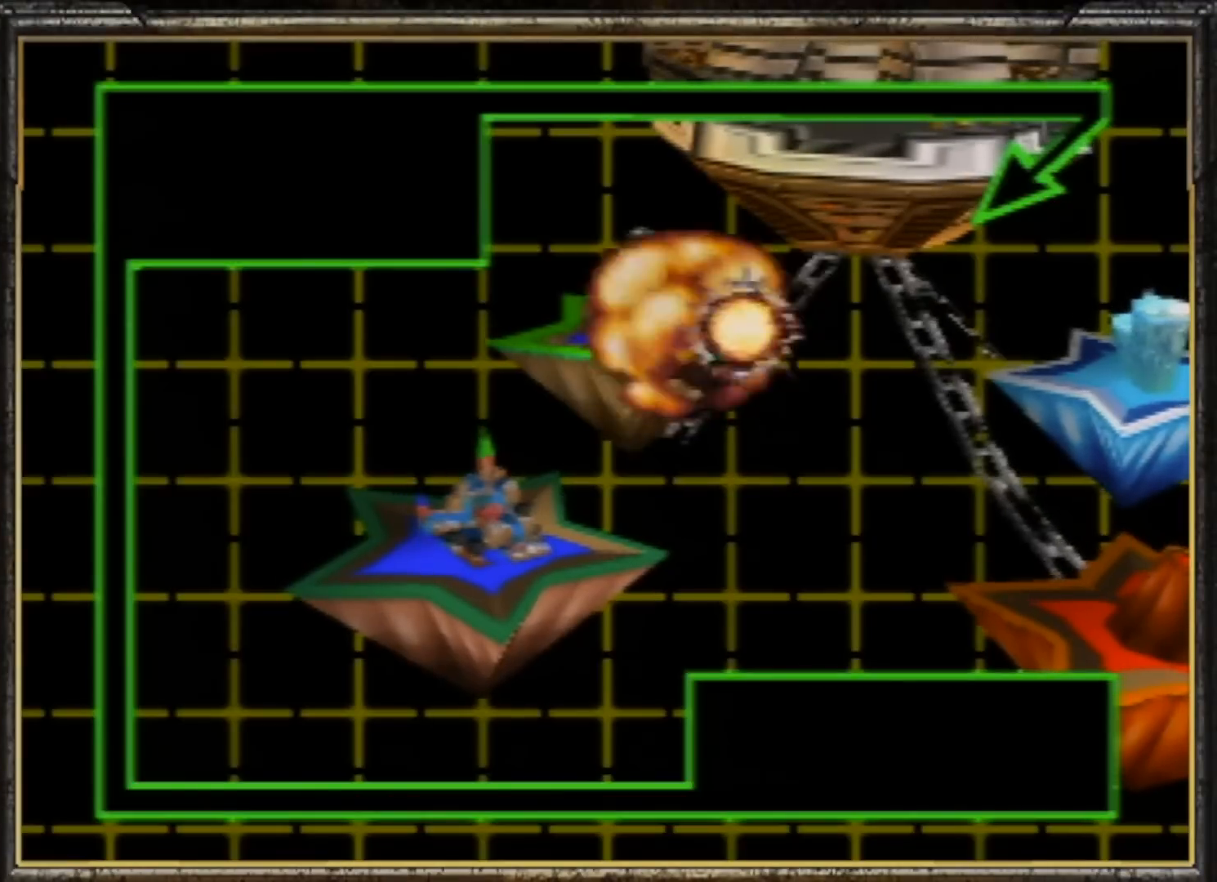
{"buttons": [], "left_stick": "center", "events": []}
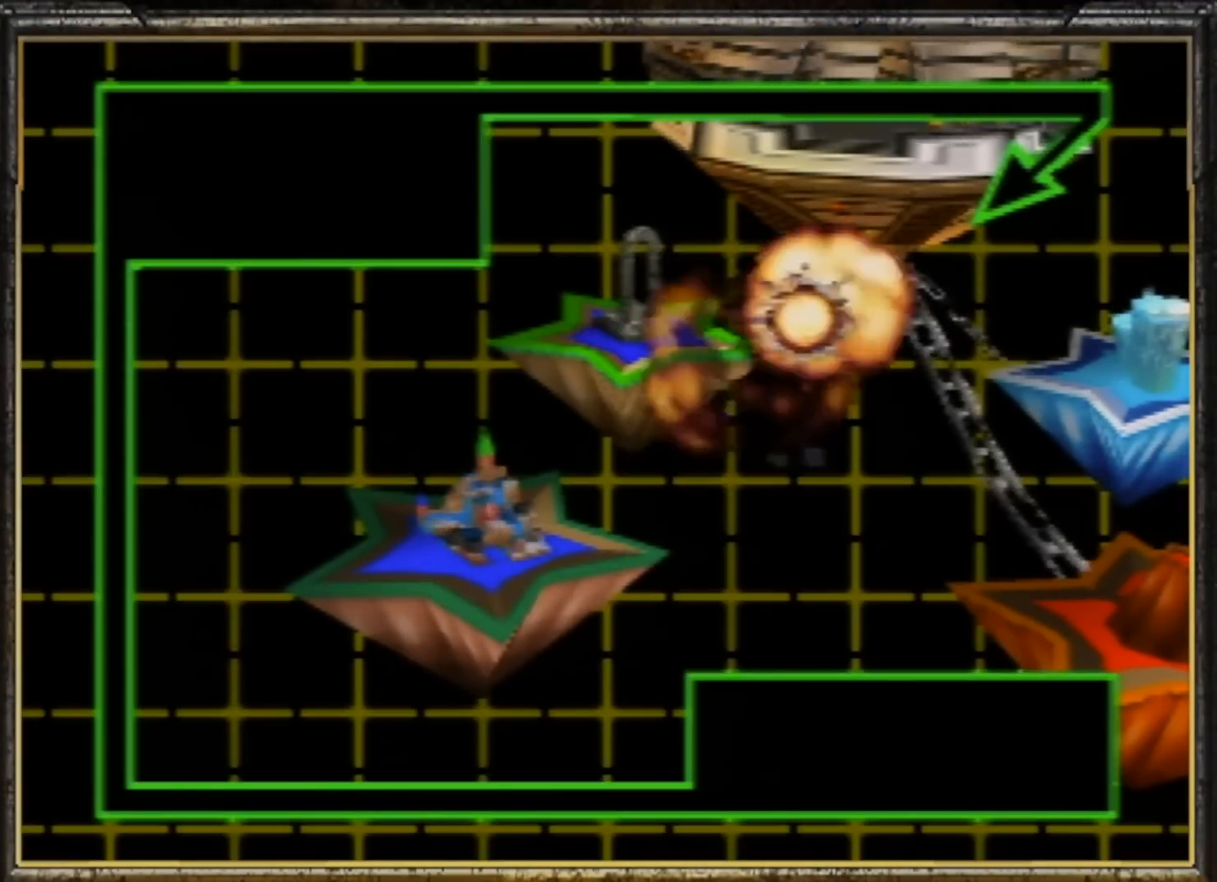
{"buttons": [], "left_stick": "center", "events": []}
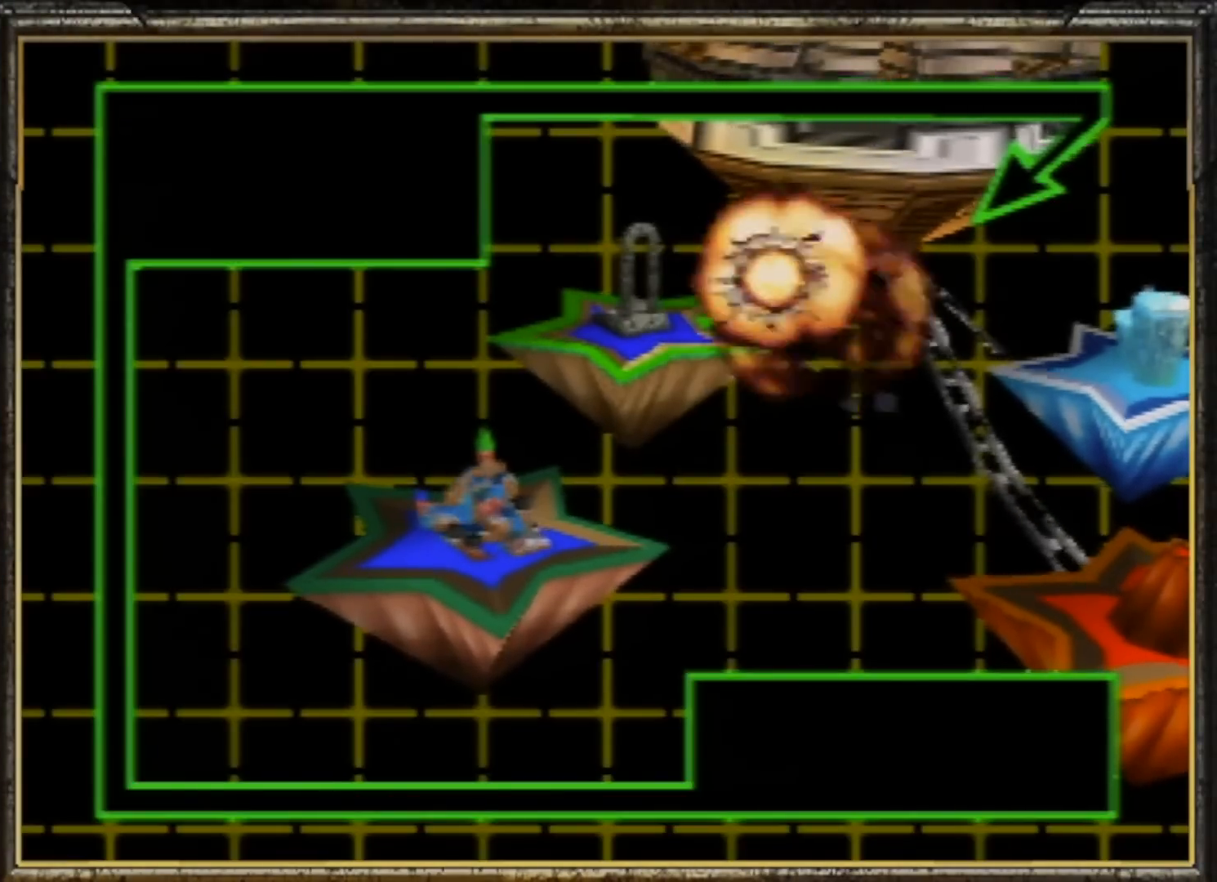
{"buttons": [], "left_stick": "center", "events": []}
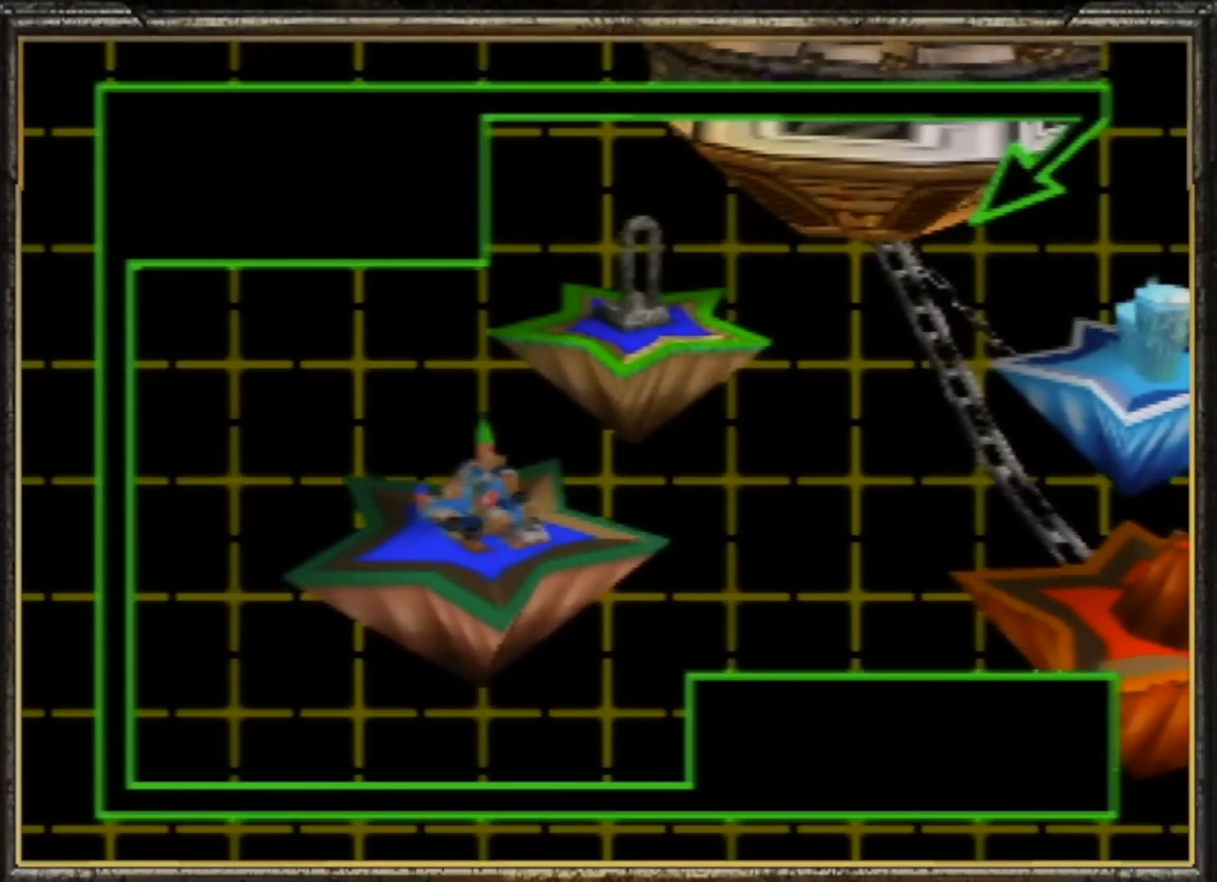
{"buttons": ["A"], "left_stick": "center", "events": [[267, "A", "down"], [367, "A", "up"], [467, "A", "down"]]}
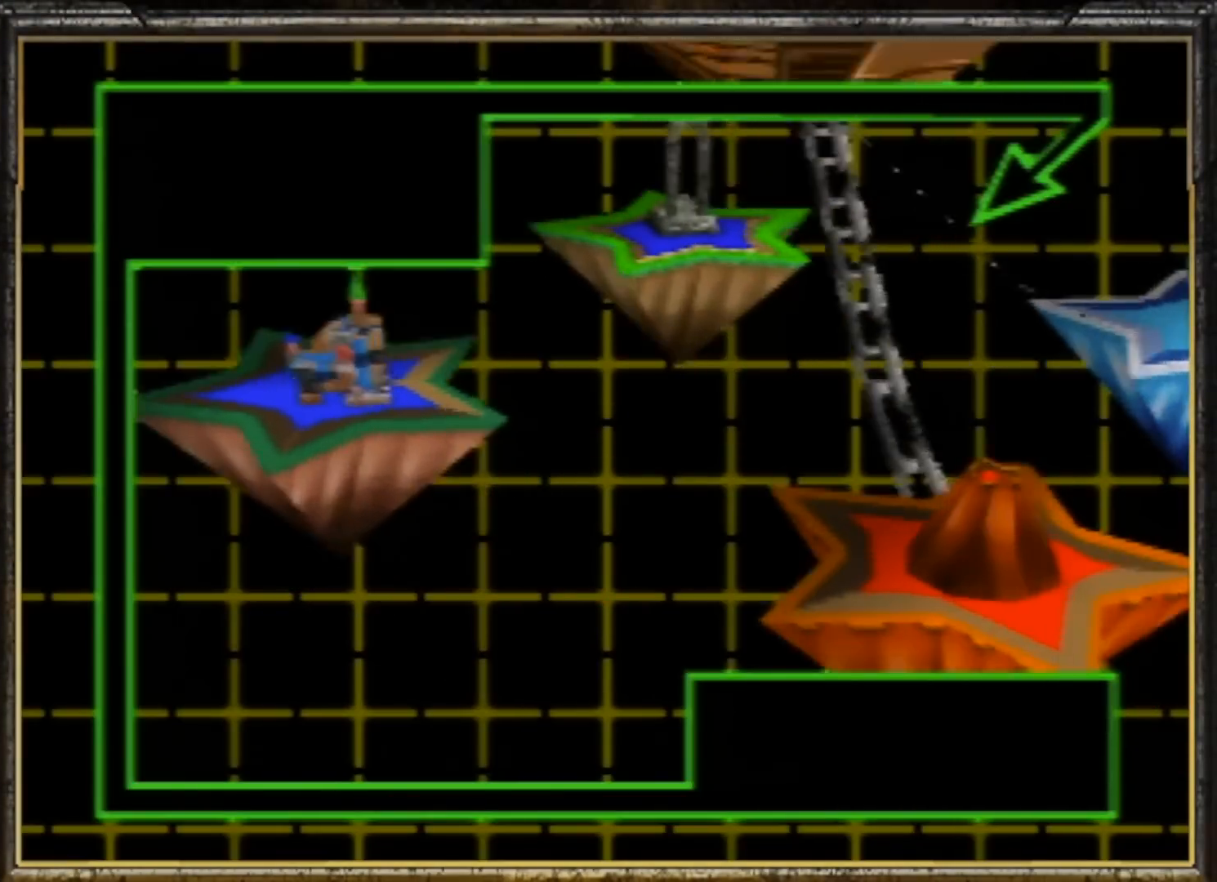
{"buttons": ["A"], "left_stick": "center", "events": [[67, "A", "up"], [133, "A", "down"], [200, "A", "up"], [333, "A", "down"], [400, "A", "up"], [500, "A", "down"]]}
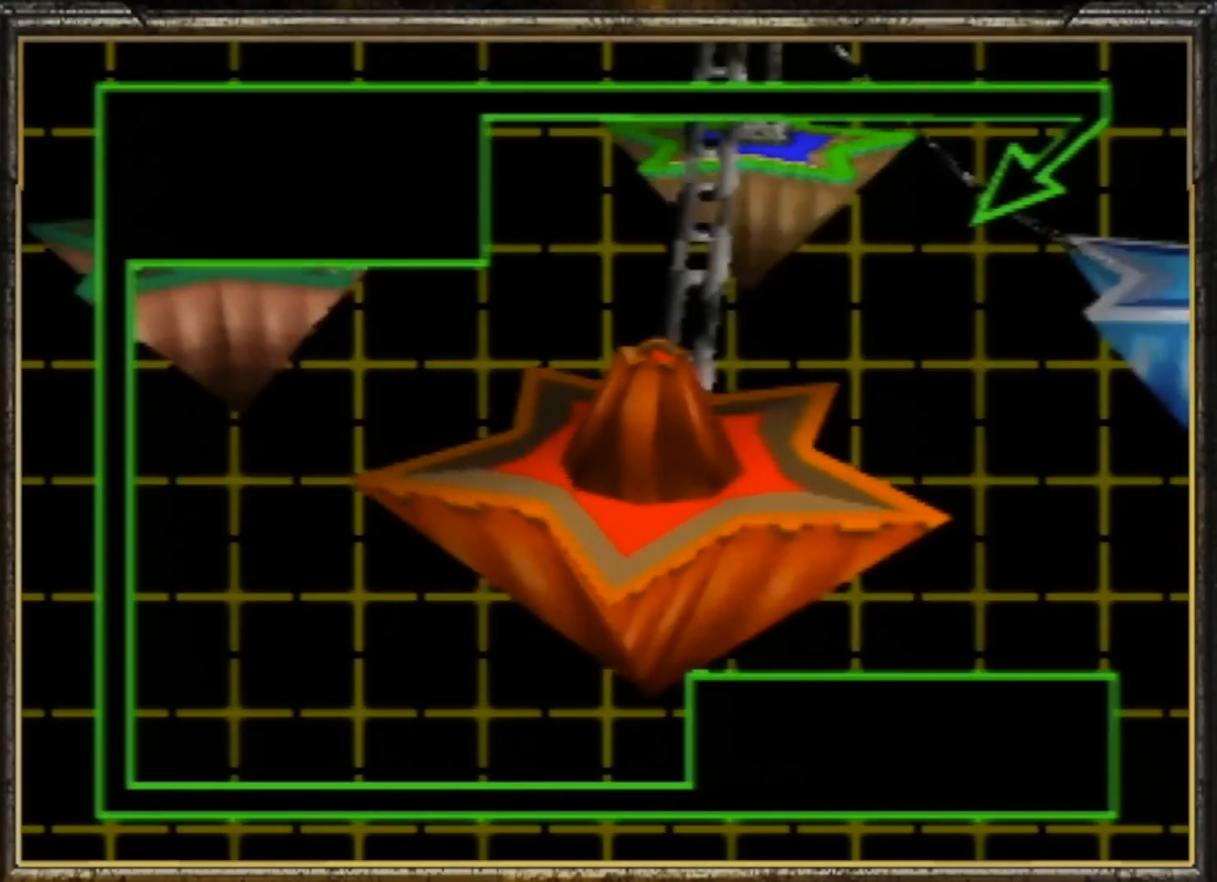
{"buttons": ["A"], "left_stick": "center", "events": [[67, "A", "up"], [133, "A", "down"], [233, "A", "up"], [300, "A", "down"], [400, "A", "up"], [467, "A", "down"]]}
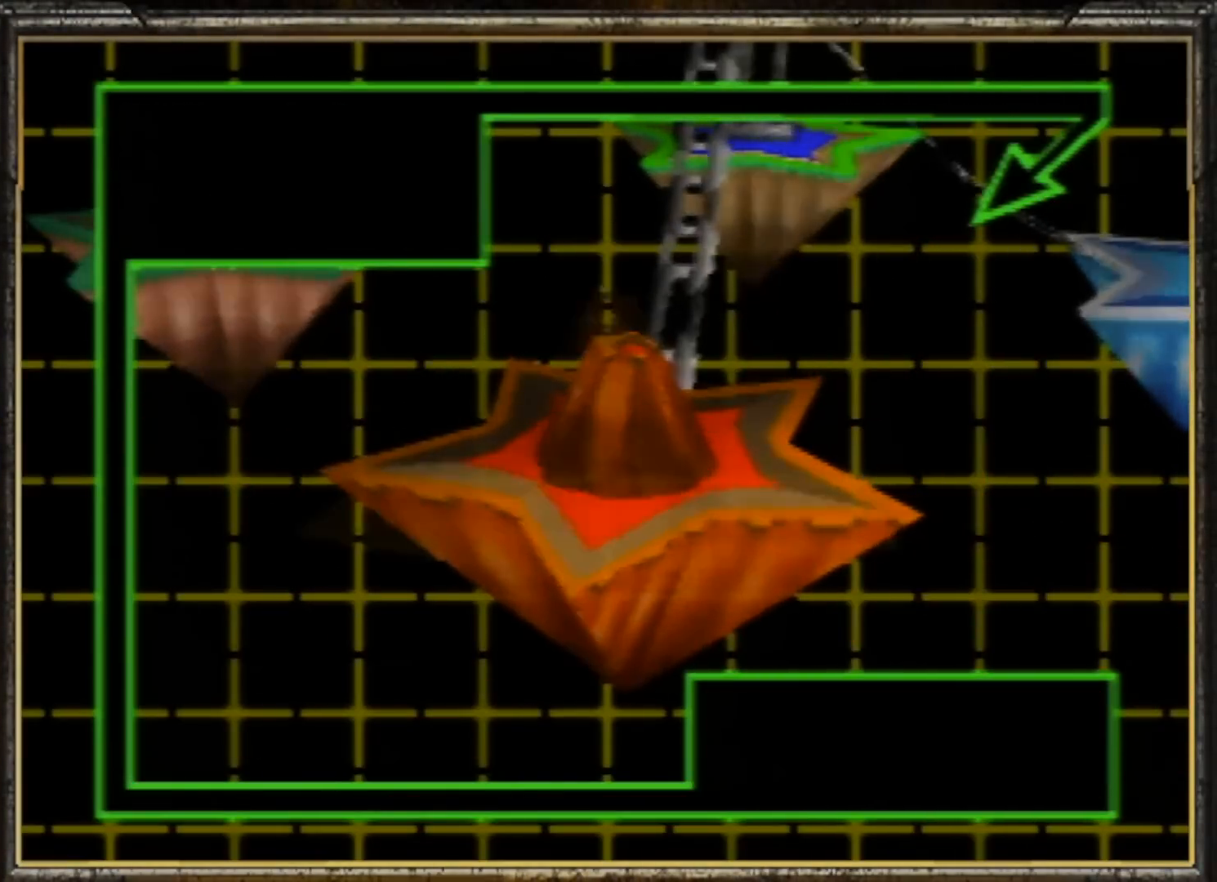
{"buttons": [], "left_stick": "center", "events": [[67, "A", "up"], [100, "A", "down"], [167, "A", "up"], [267, "A", "down"], [367, "A", "up"], [433, "A", "down"], [500, "A", "up"]]}